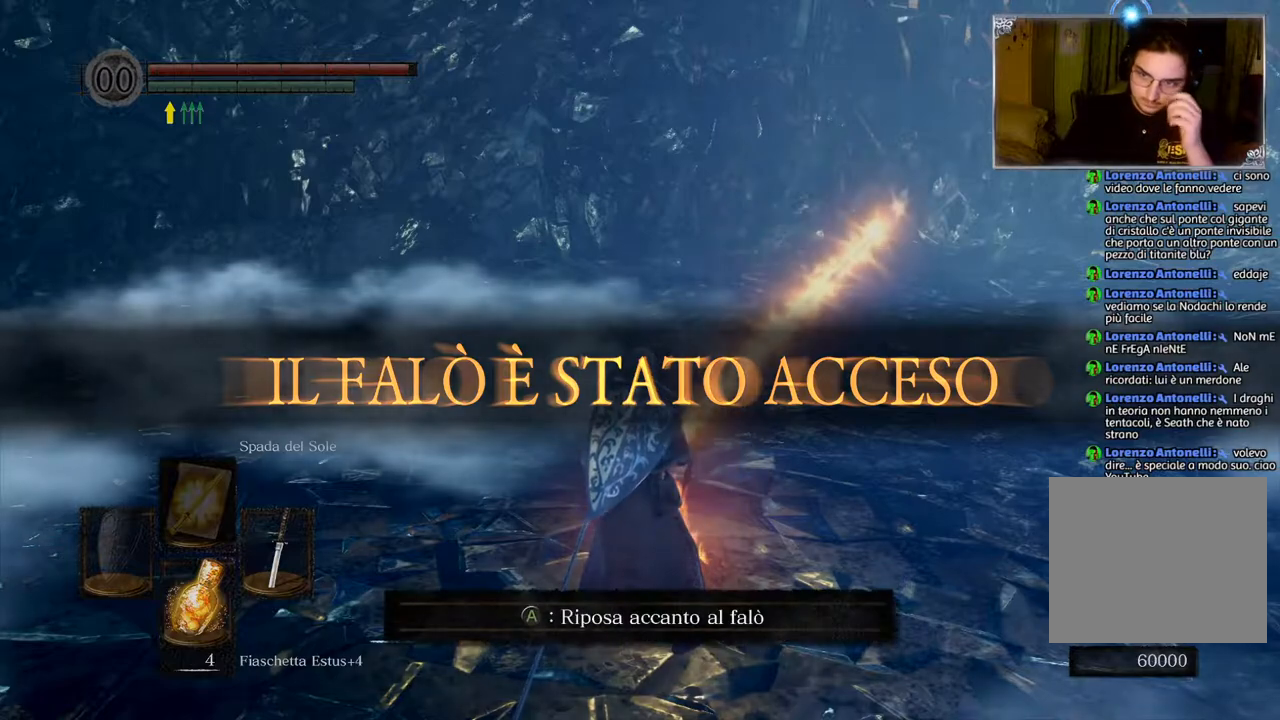
Gameplay with a controller (PlayStation layout); each line is a JSON object with the inputs held at the frame after it. "events" lists button and stick changes between this image and that frame as [ms after this image, input, new state], when the widget could be followed in between.
{"buttons": ["SQUARE"], "left_stick": "center", "right_stick": "center", "events": [[500, "SQUARE", "down"]]}
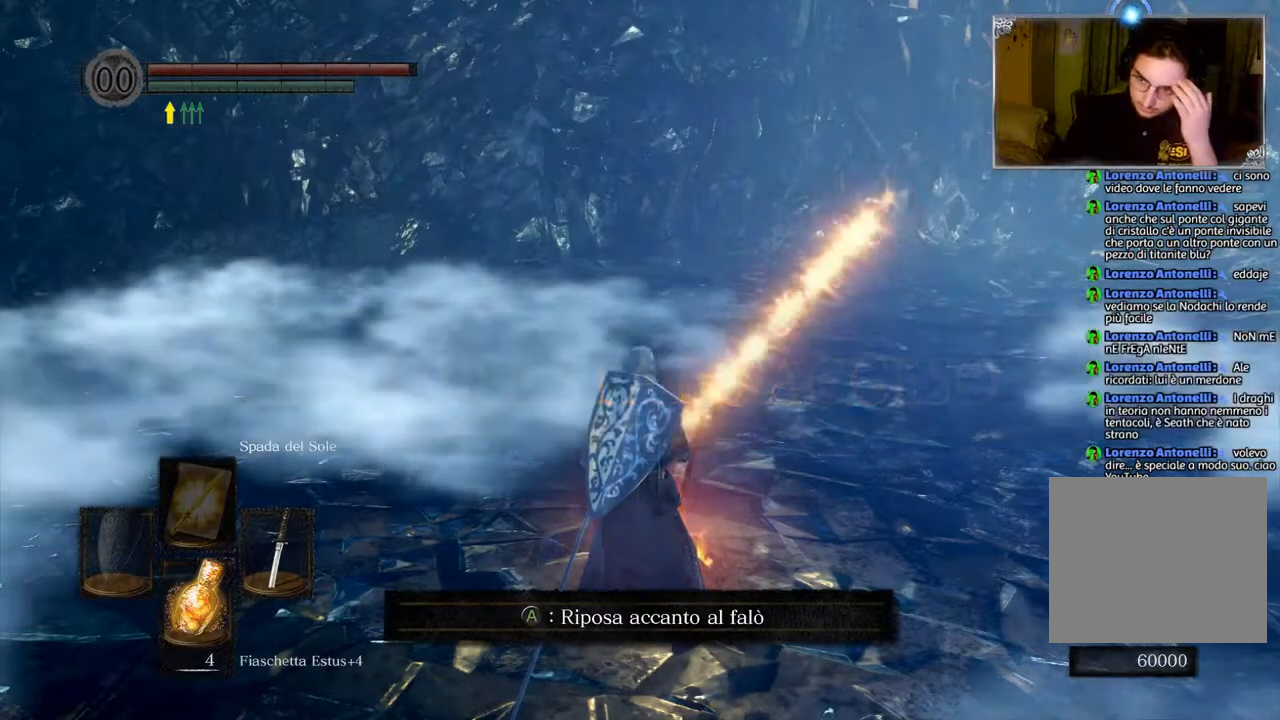
{"buttons": [], "left_stick": "center", "right_stick": "center", "events": [[100, "SQUARE", "up"]]}
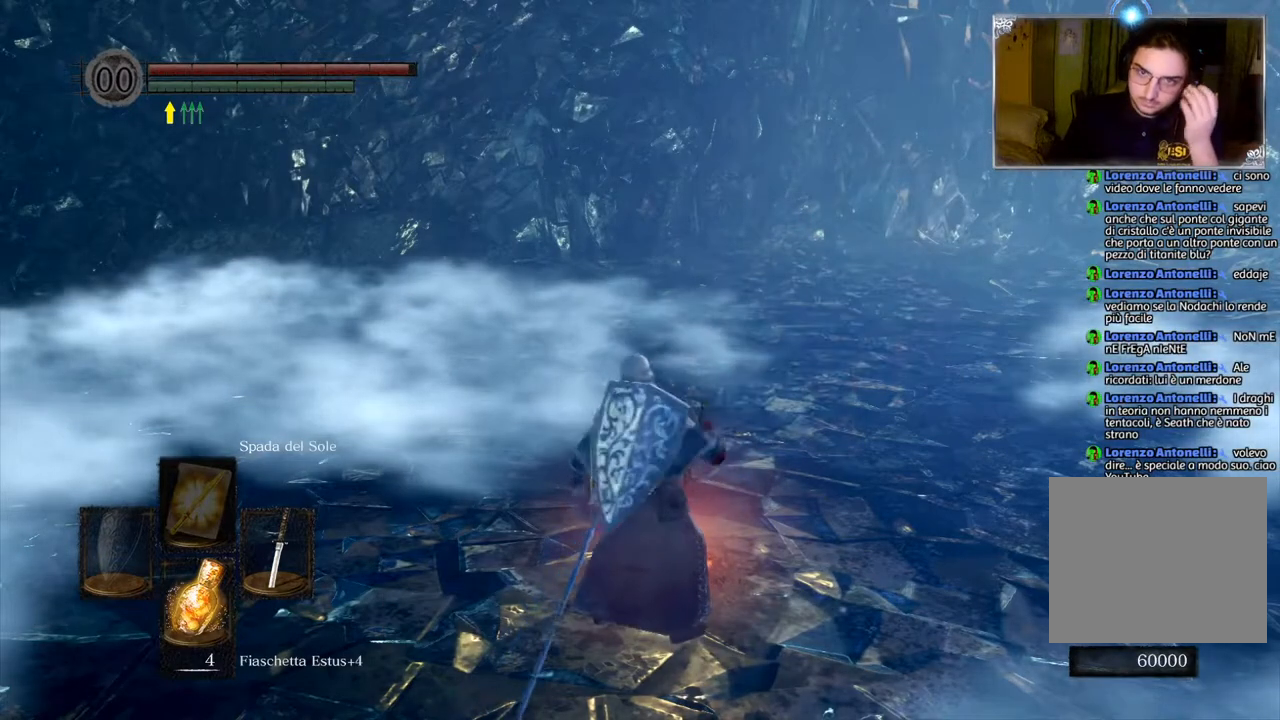
{"buttons": [], "left_stick": "center", "right_stick": "center", "events": []}
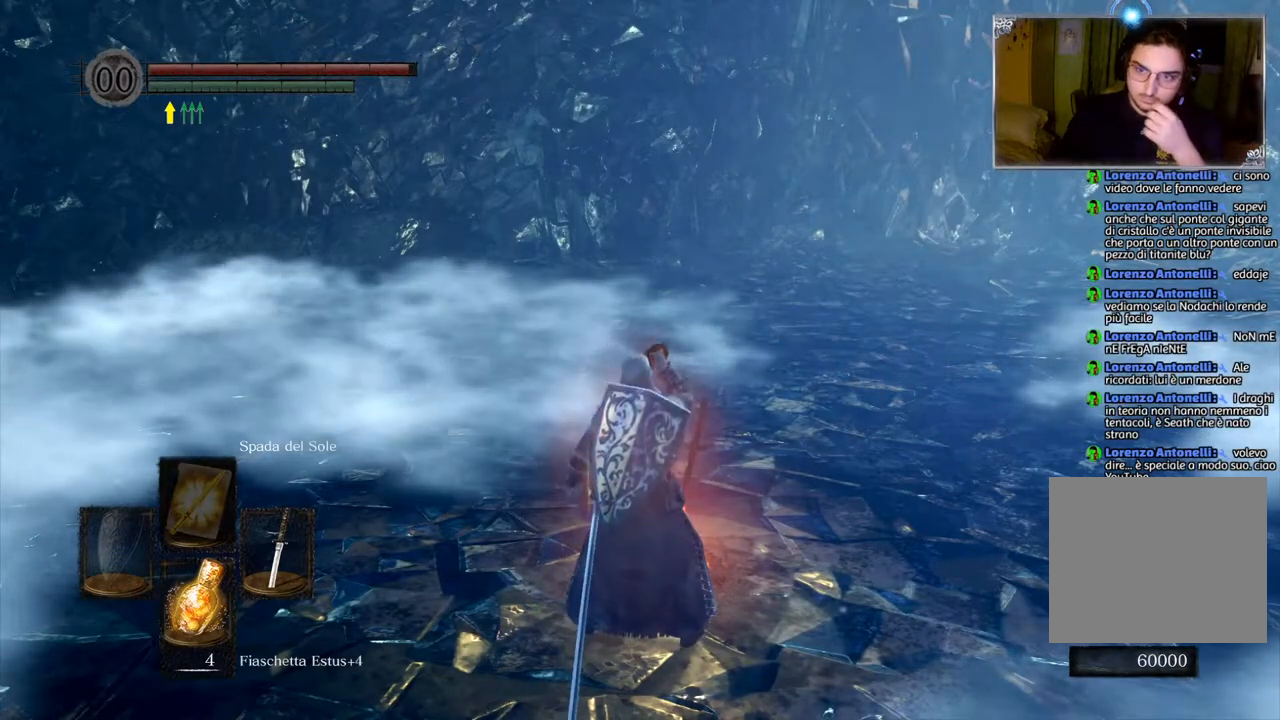
{"buttons": [], "left_stick": "center", "right_stick": "center", "events": []}
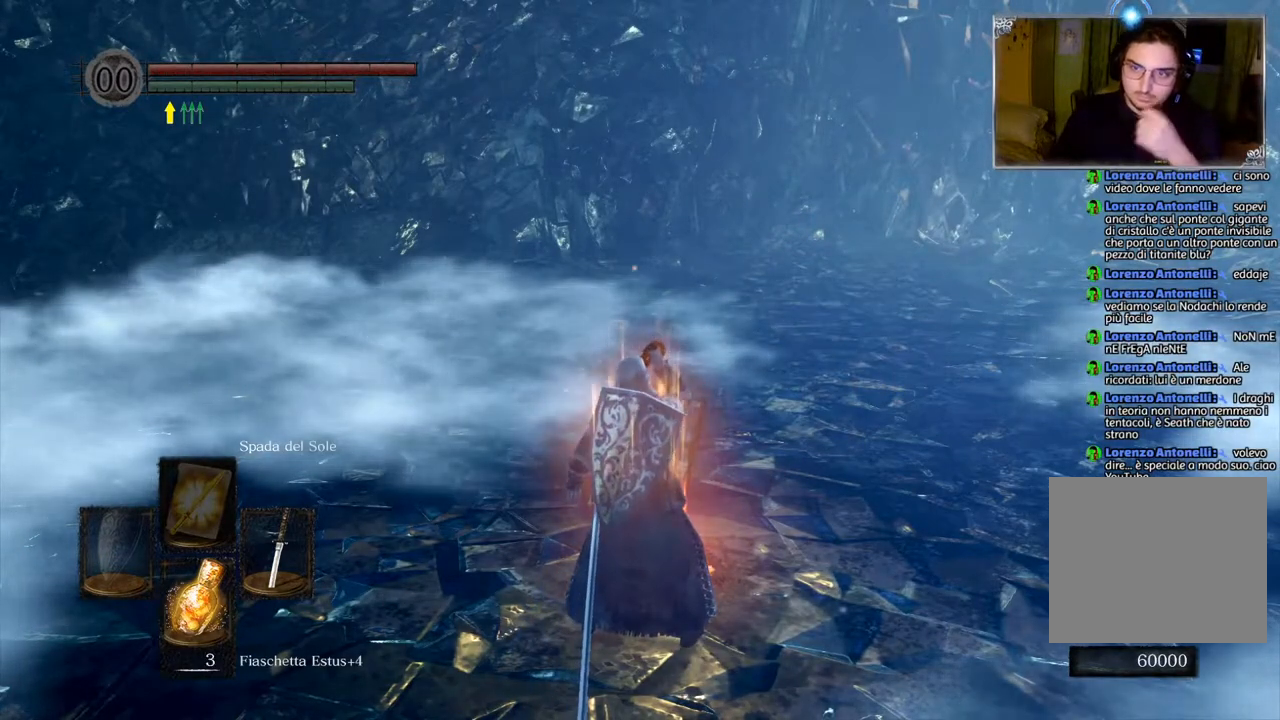
{"buttons": [], "left_stick": "center", "right_stick": "center", "events": []}
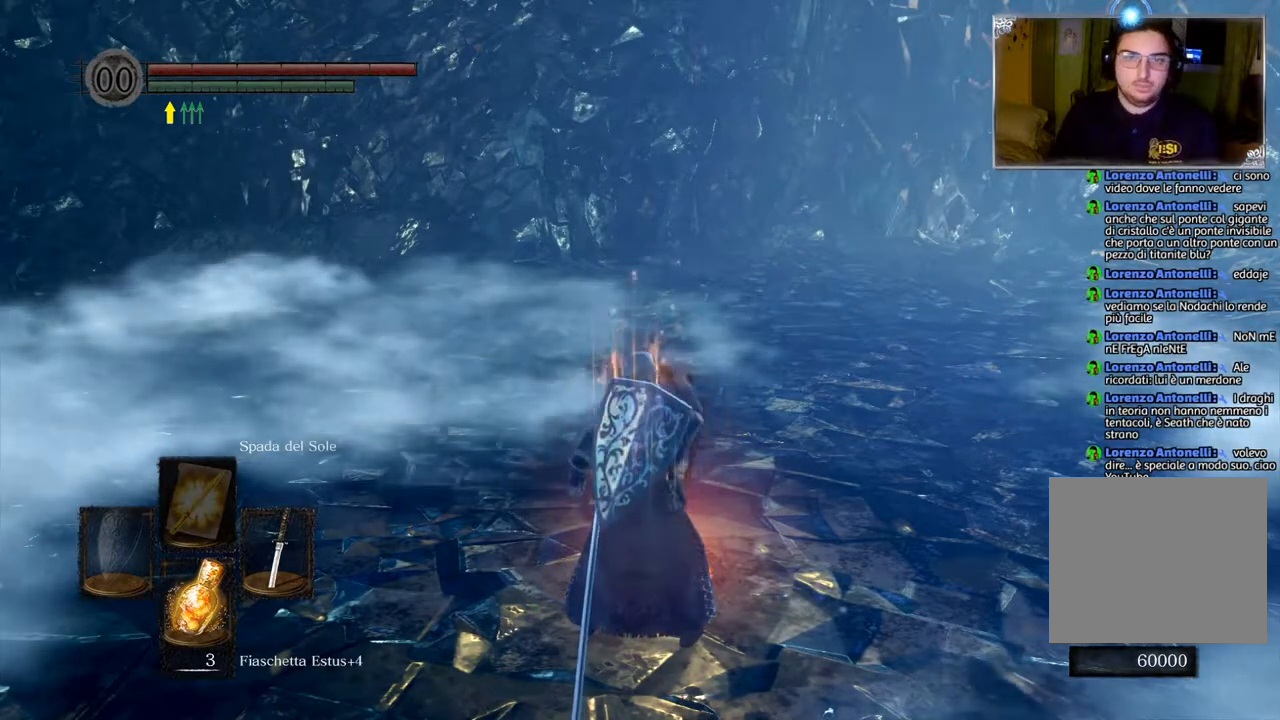
{"buttons": [], "left_stick": "center", "right_stick": "center", "events": []}
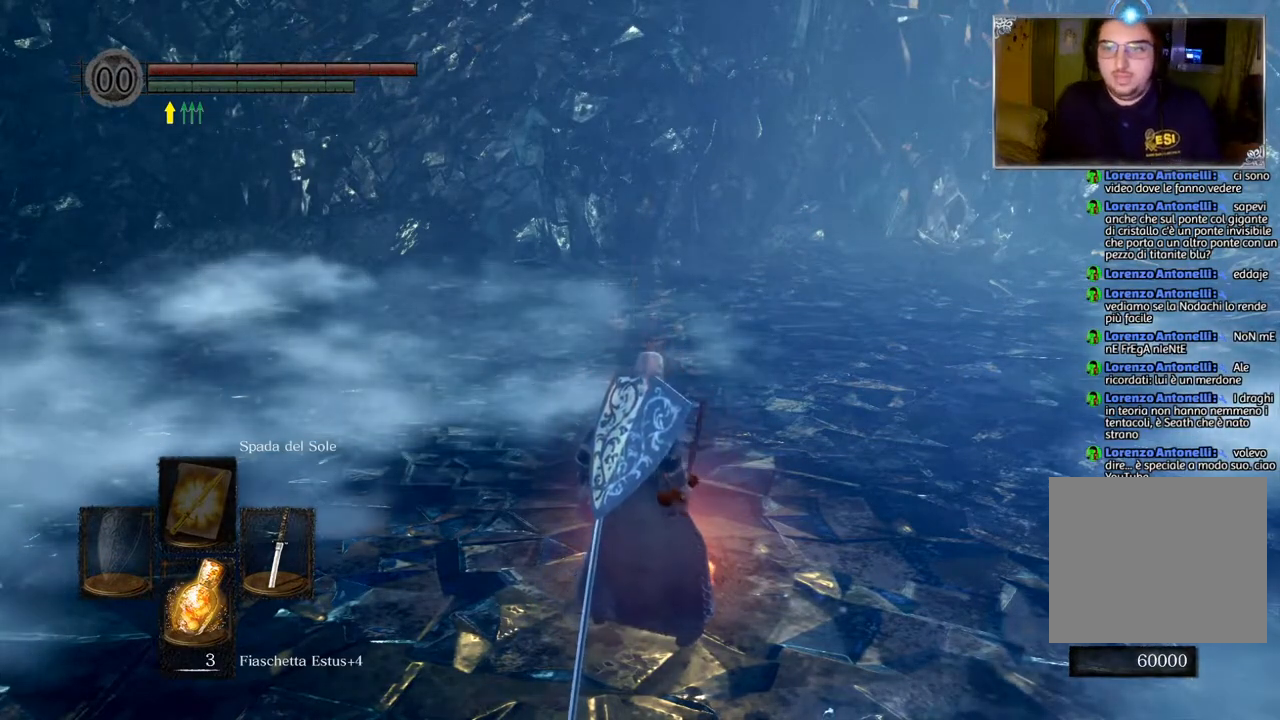
{"buttons": ["CROSS"], "left_stick": "center", "right_stick": "center", "events": [[217, "left_stick", "up"], [300, "left_stick", "center"], [400, "CROSS", "down"]]}
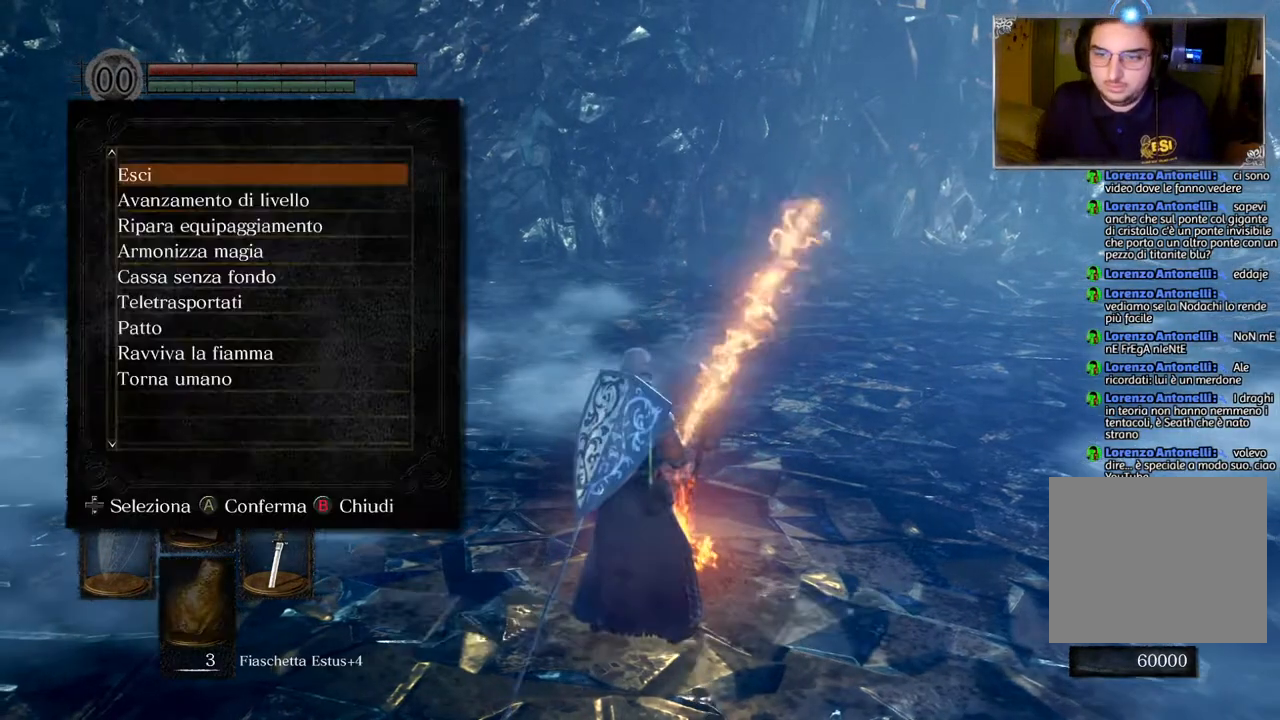
{"buttons": [], "left_stick": "center", "right_stick": "center", "events": [[17, "CROSS", "up"]]}
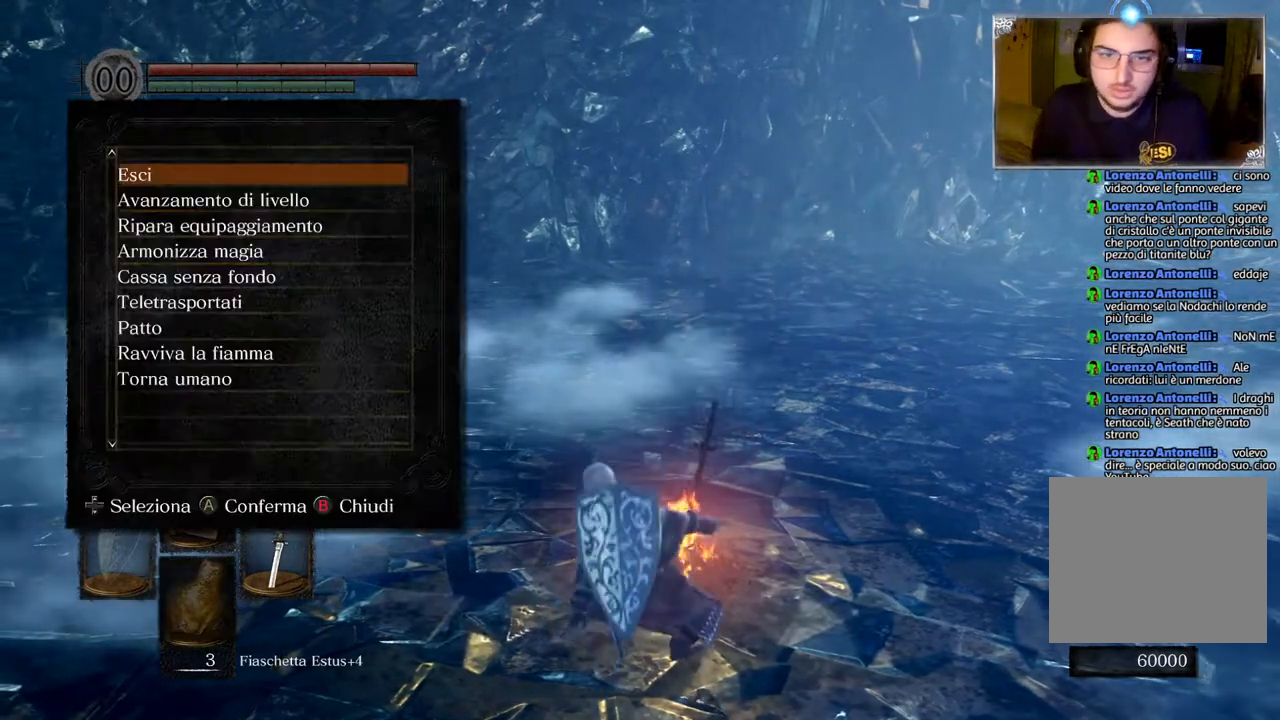
{"buttons": [], "left_stick": "center", "right_stick": "center", "events": [[100, "DPAD_DOWN", "down"], [200, "DPAD_DOWN", "up"], [283, "CROSS", "down"], [383, "CROSS", "up"]]}
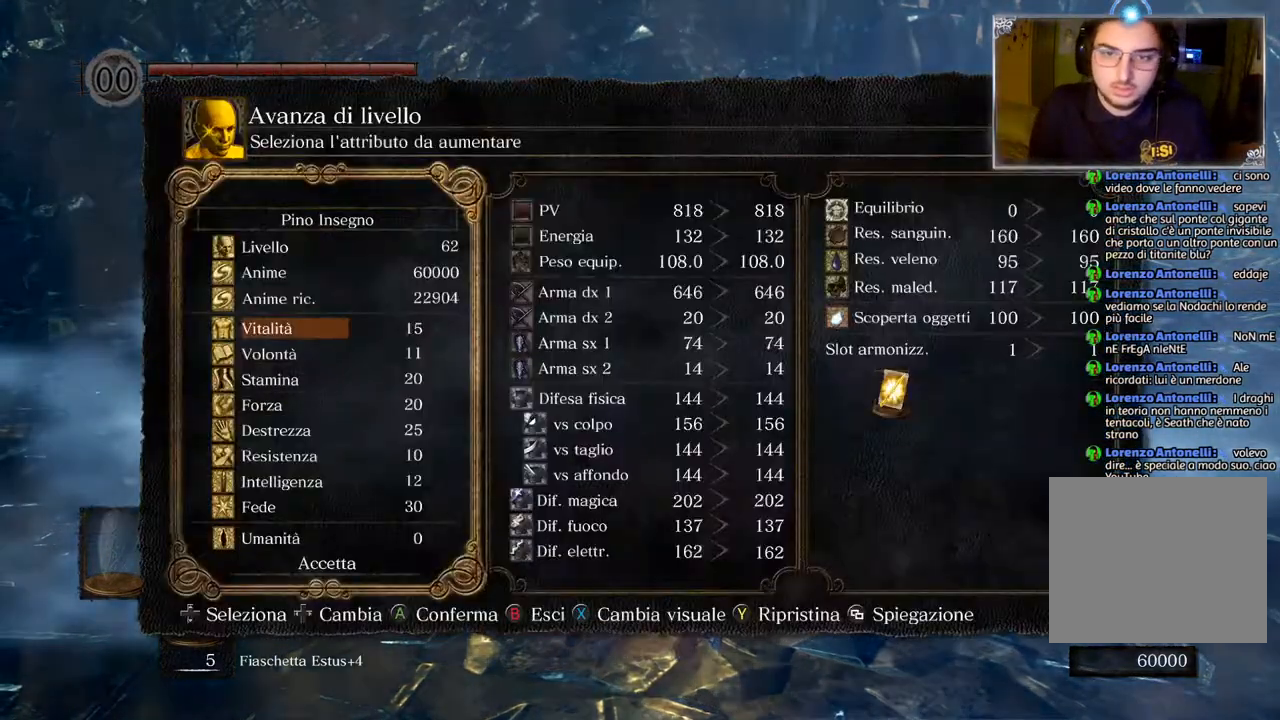
{"buttons": [], "left_stick": "center", "right_stick": "center", "events": [[183, "DPAD_DOWN", "down"], [250, "DPAD_DOWN", "up"], [367, "DPAD_DOWN", "down"], [467, "DPAD_DOWN", "up"]]}
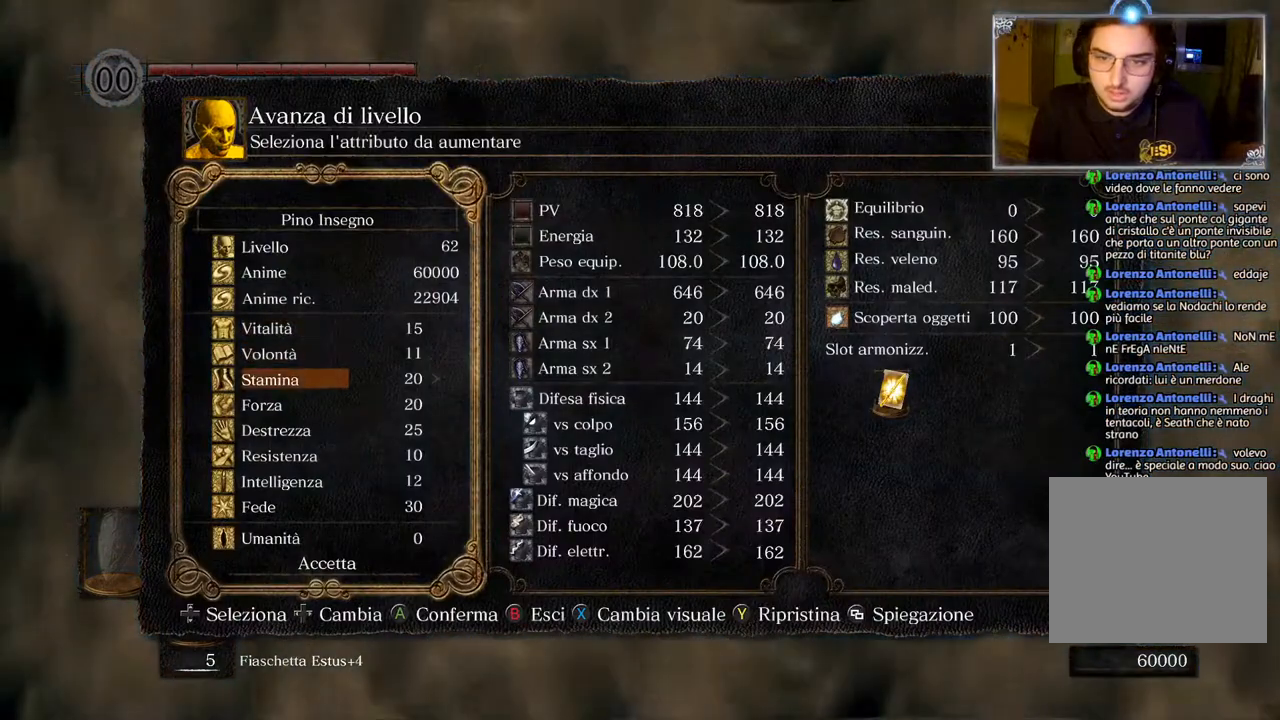
{"buttons": ["DPAD_RIGHT"], "left_stick": "center", "right_stick": "center", "events": [[300, "DPAD_UP", "down"], [383, "DPAD_UP", "up"], [483, "DPAD_RIGHT", "down"]]}
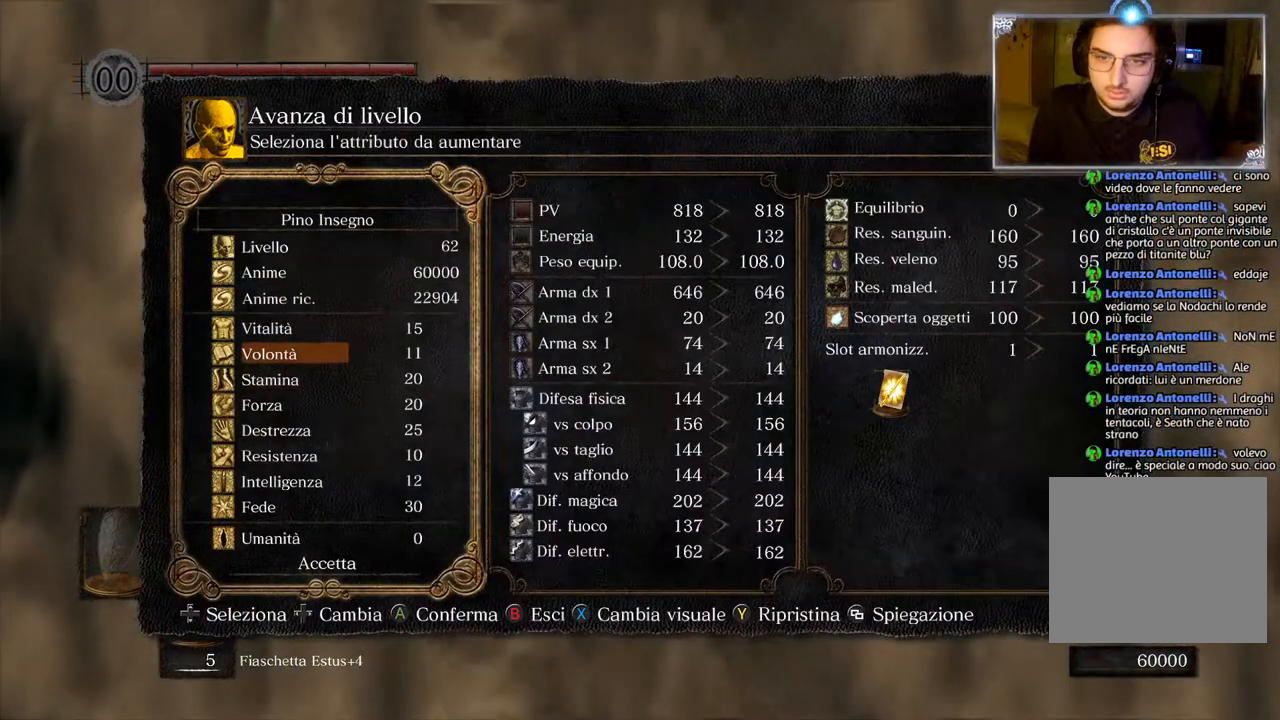
{"buttons": [], "left_stick": "center", "right_stick": "center", "events": [[67, "DPAD_RIGHT", "up"]]}
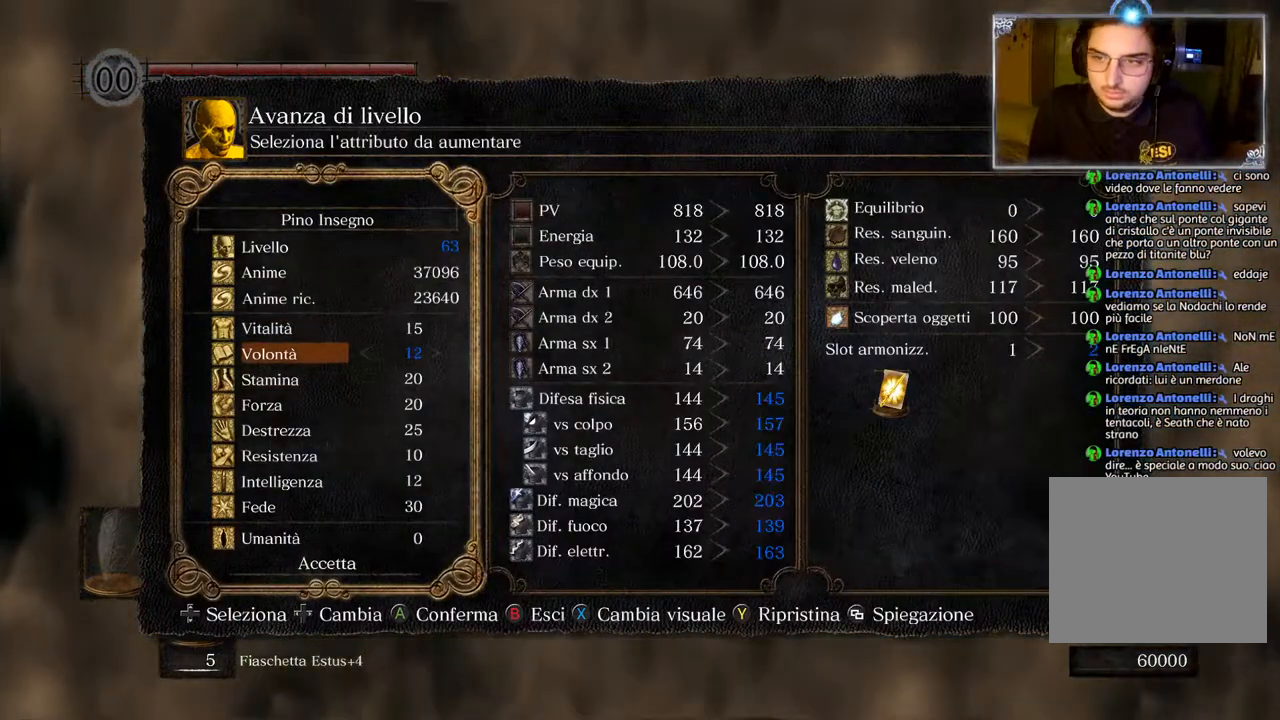
{"buttons": [], "left_stick": "center", "right_stick": "center", "events": [[383, "DPAD_UP", "down"], [467, "DPAD_UP", "up"]]}
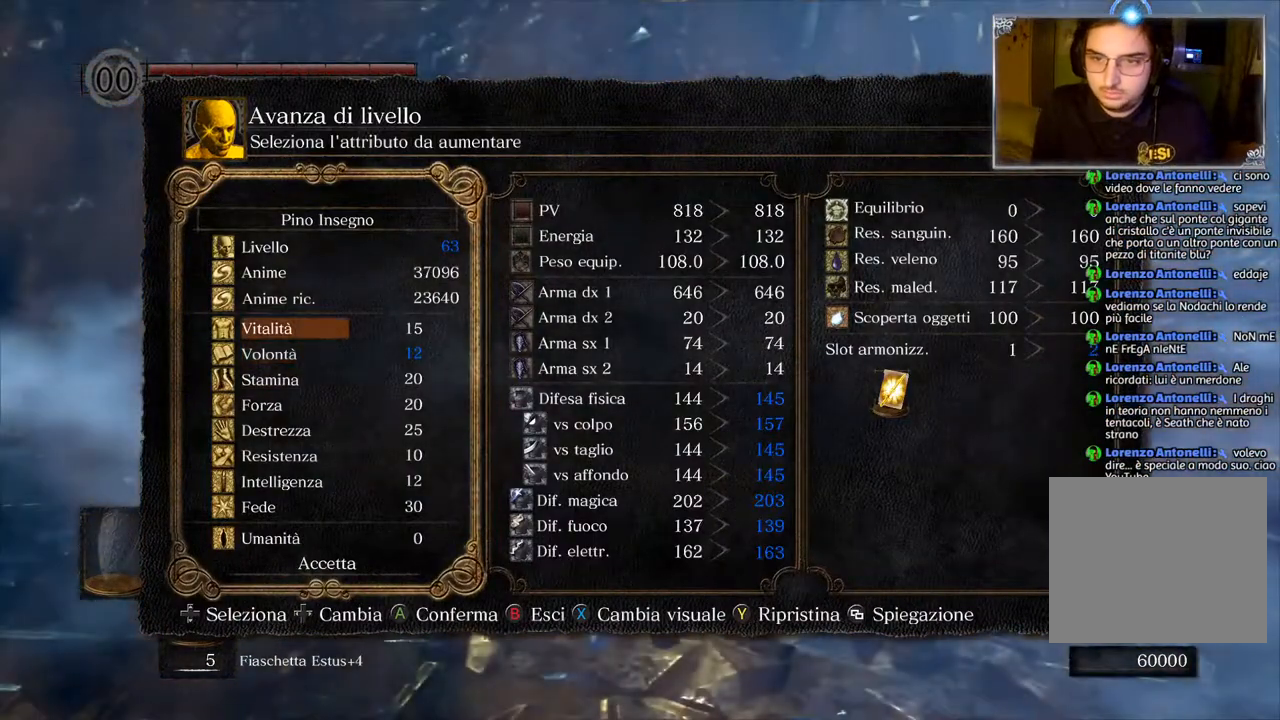
{"buttons": ["DPAD_DOWN"], "left_stick": "center", "right_stick": "center", "events": [[233, "DPAD_DOWN", "down"], [333, "DPAD_DOWN", "up"], [417, "DPAD_DOWN", "down"]]}
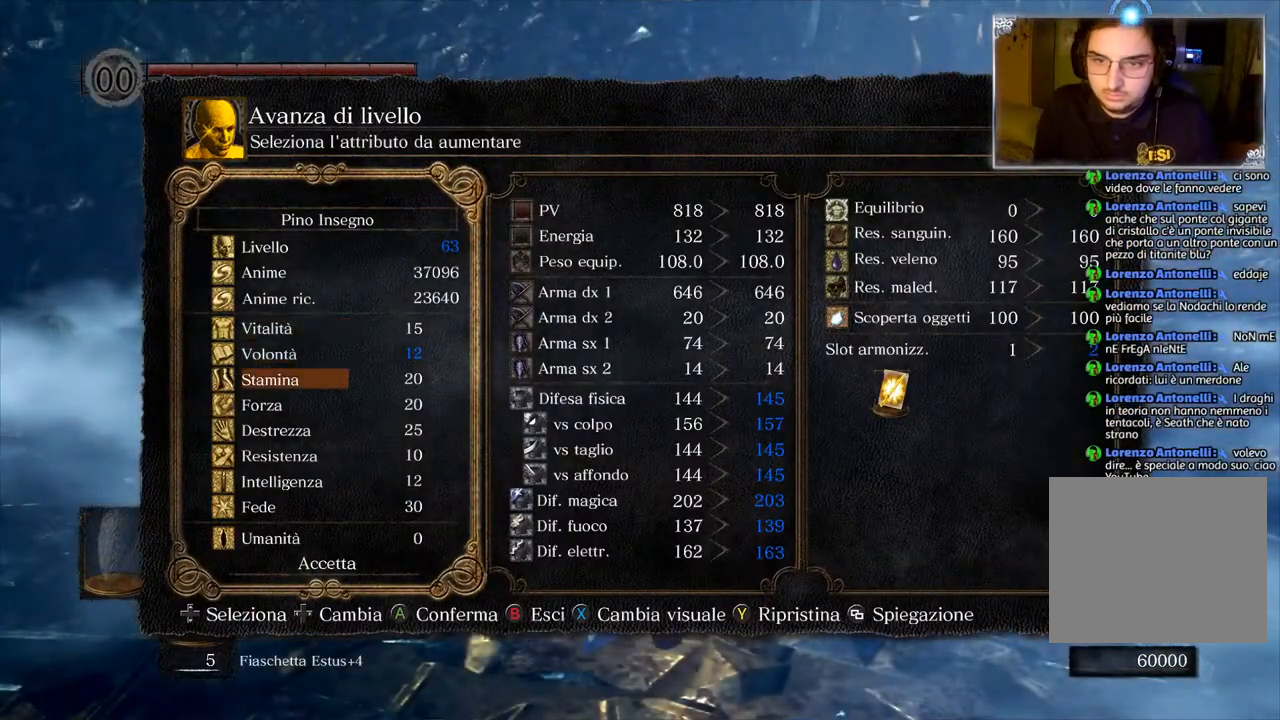
{"buttons": [], "left_stick": "center", "right_stick": "center", "events": [[33, "DPAD_DOWN", "up"], [167, "DPAD_DOWN", "down"], [217, "DPAD_DOWN", "up"], [417, "DPAD_DOWN", "down"], [483, "DPAD_DOWN", "up"]]}
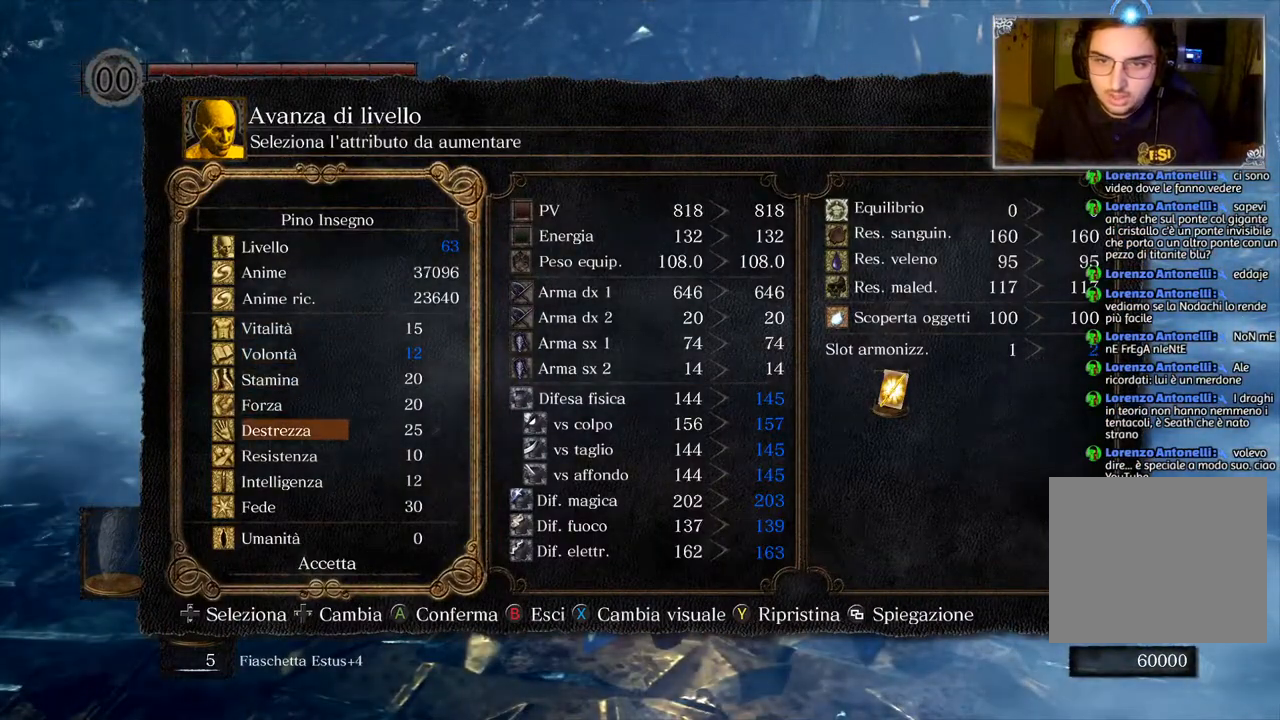
{"buttons": [], "left_stick": "center", "right_stick": "center", "events": [[367, "DPAD_RIGHT", "down"], [450, "DPAD_RIGHT", "up"]]}
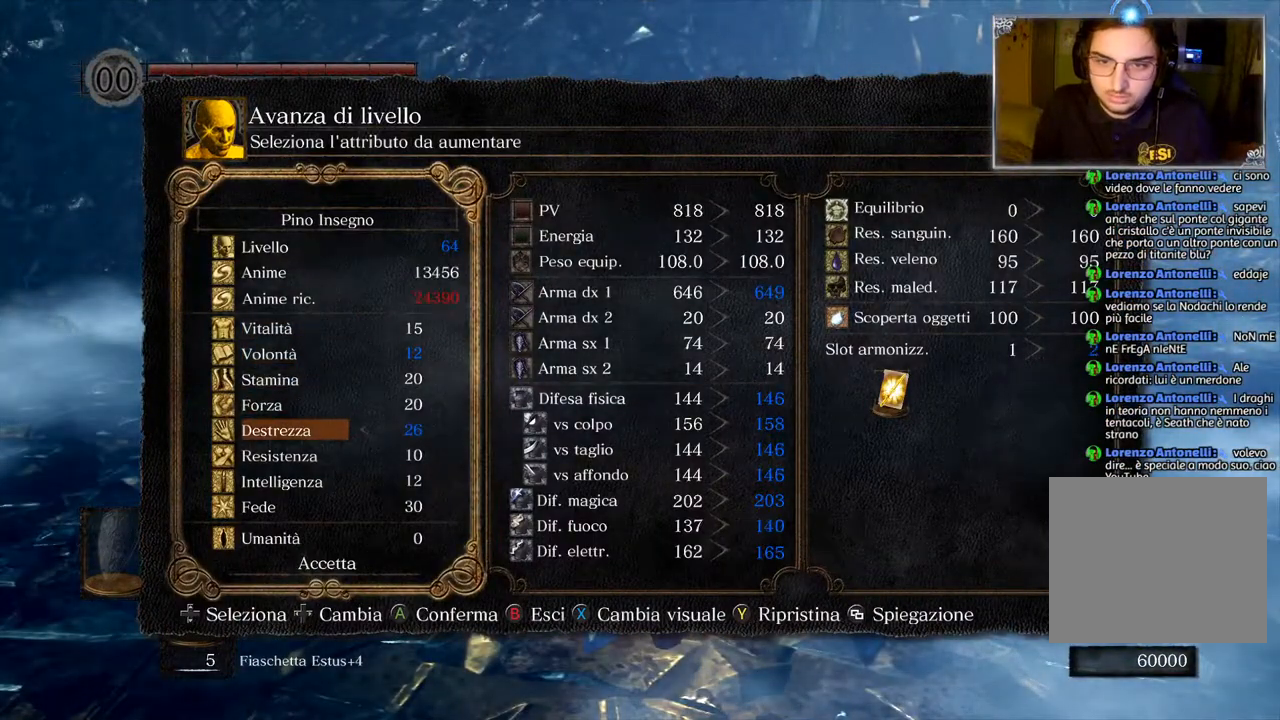
{"buttons": [], "left_stick": "center", "right_stick": "center", "events": [[50, "DPAD_RIGHT", "down"], [117, "DPAD_RIGHT", "up"], [183, "DPAD_RIGHT", "down"], [283, "DPAD_RIGHT", "up"]]}
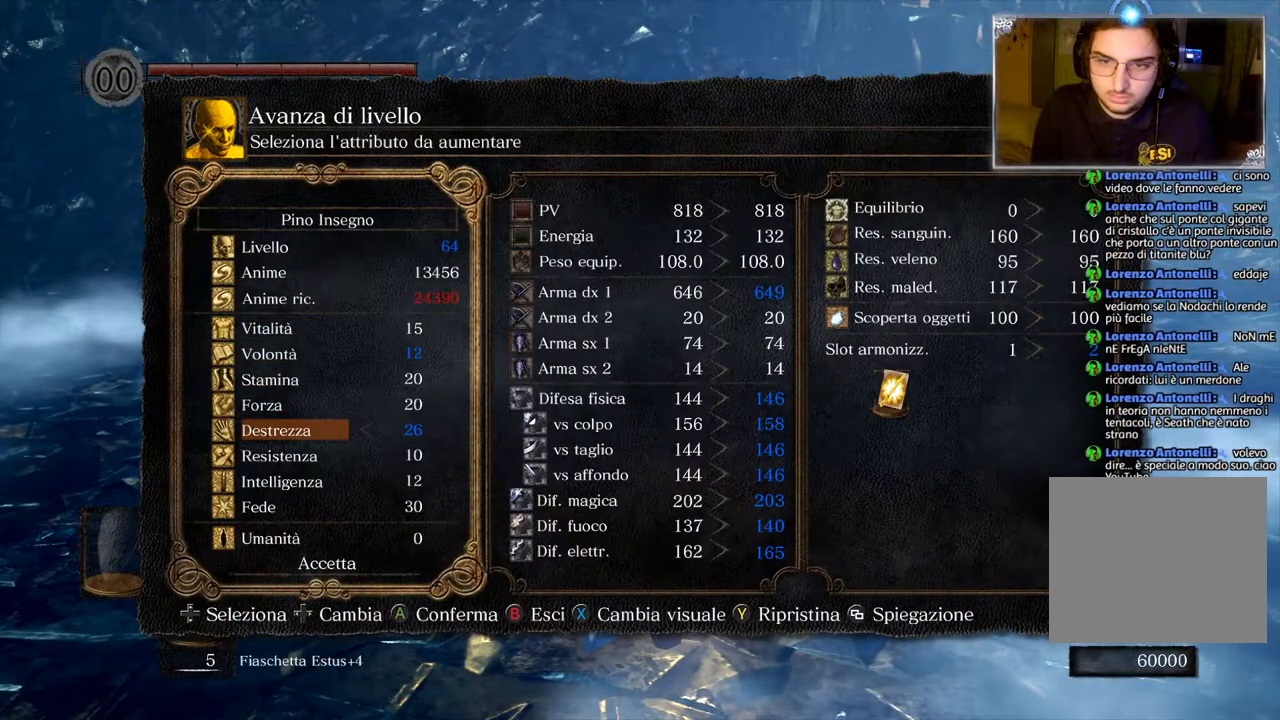
{"buttons": [], "left_stick": "center", "right_stick": "center", "events": [[267, "DPAD_LEFT", "down"], [350, "DPAD_LEFT", "up"]]}
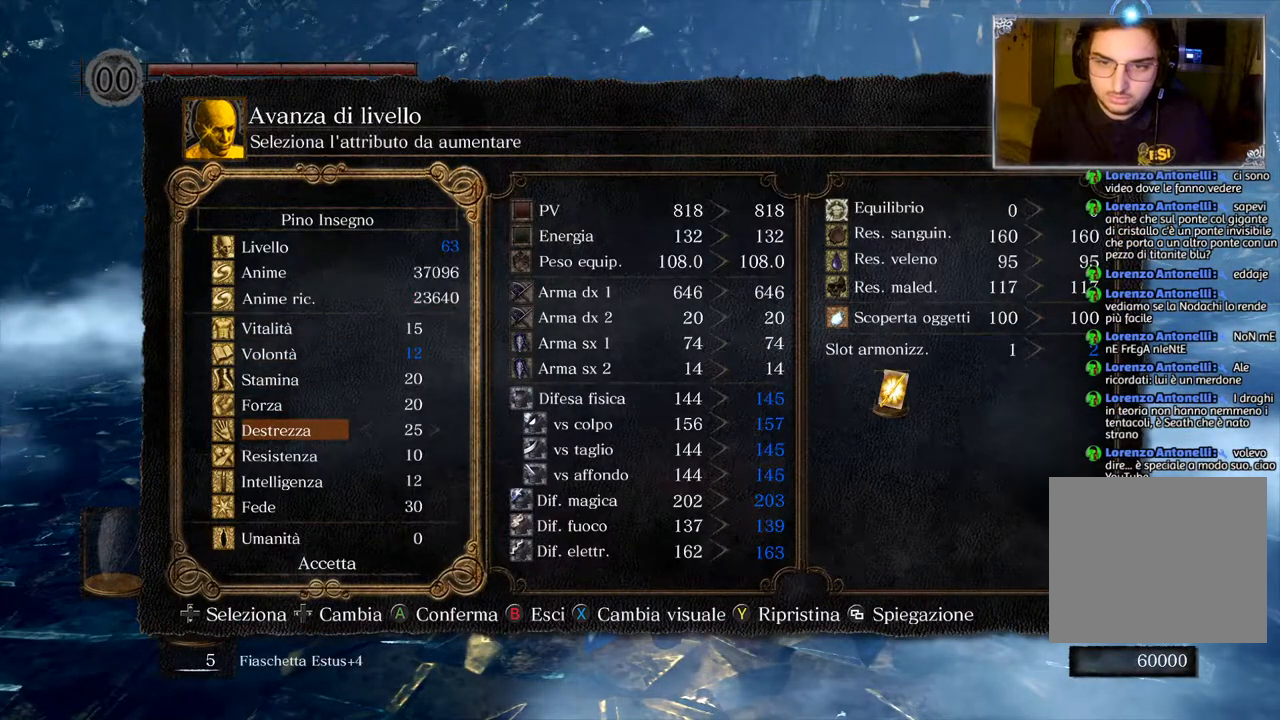
{"buttons": ["DPAD_DOWN"], "left_stick": "center", "right_stick": "center", "events": [[267, "DPAD_DOWN", "down"], [383, "DPAD_DOWN", "up"], [467, "DPAD_DOWN", "down"]]}
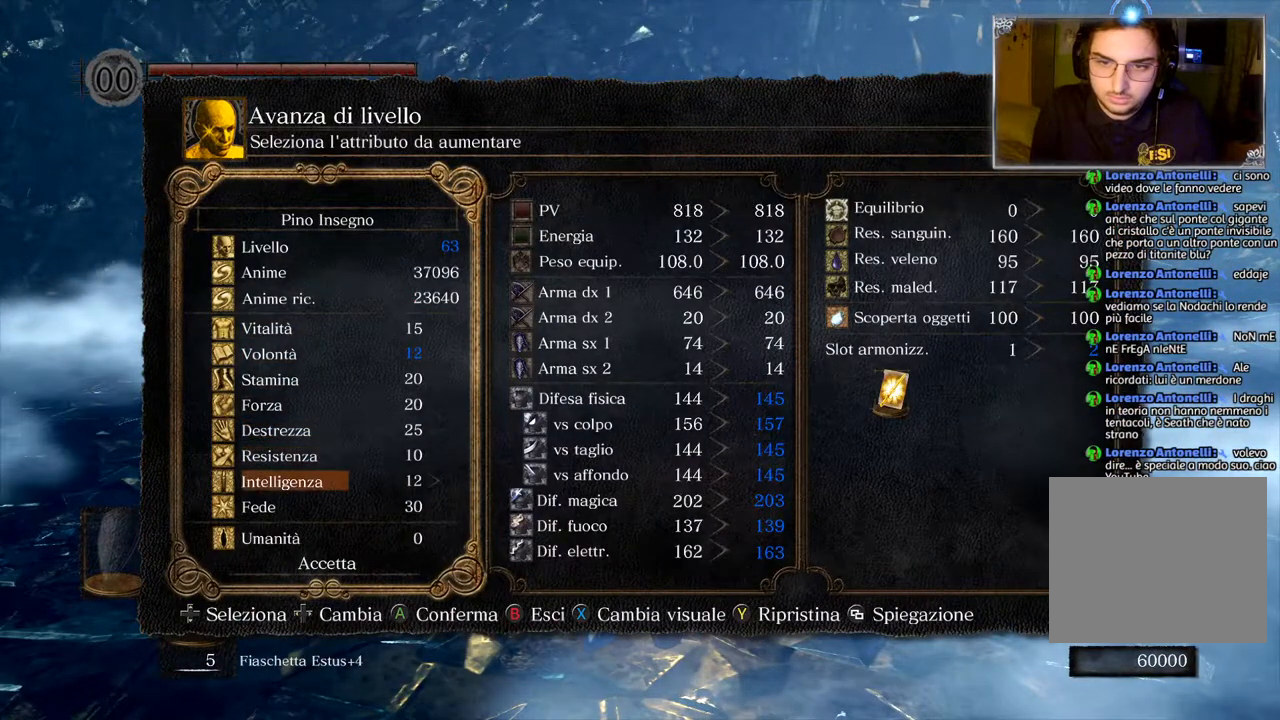
{"buttons": [], "left_stick": "center", "right_stick": "center", "events": [[33, "DPAD_DOWN", "up"]]}
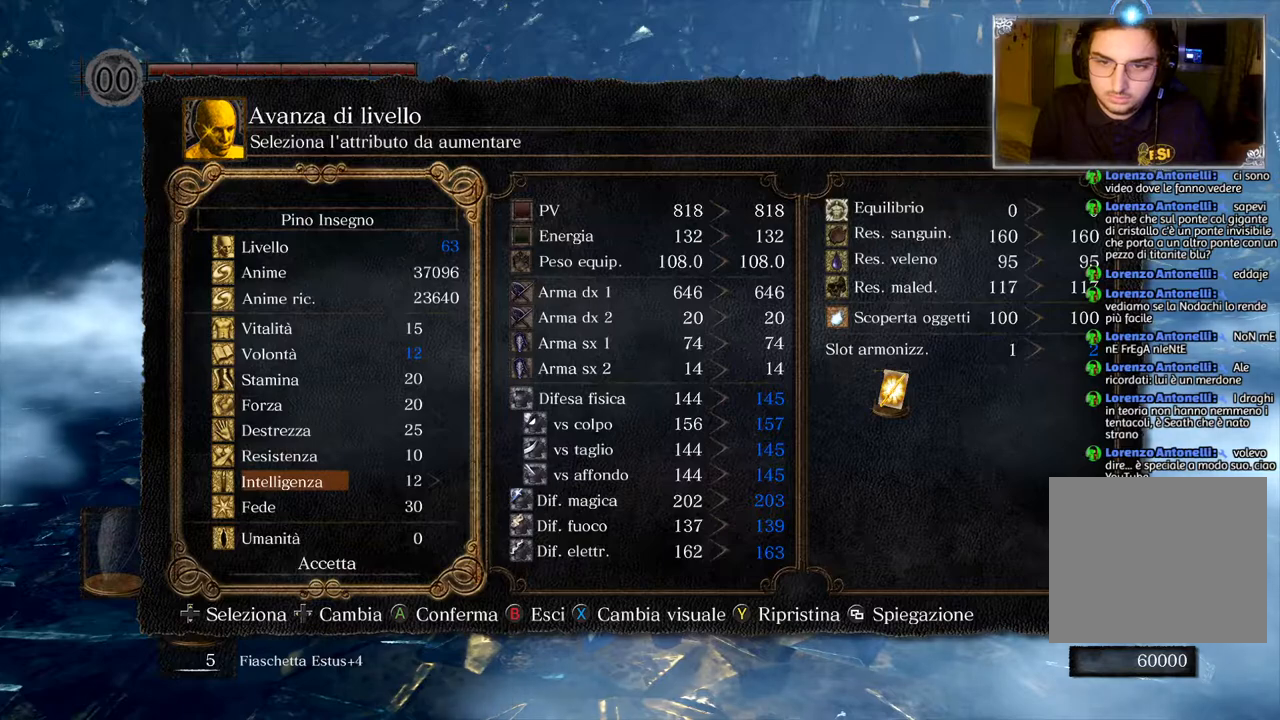
{"buttons": [], "left_stick": "center", "right_stick": "center", "events": []}
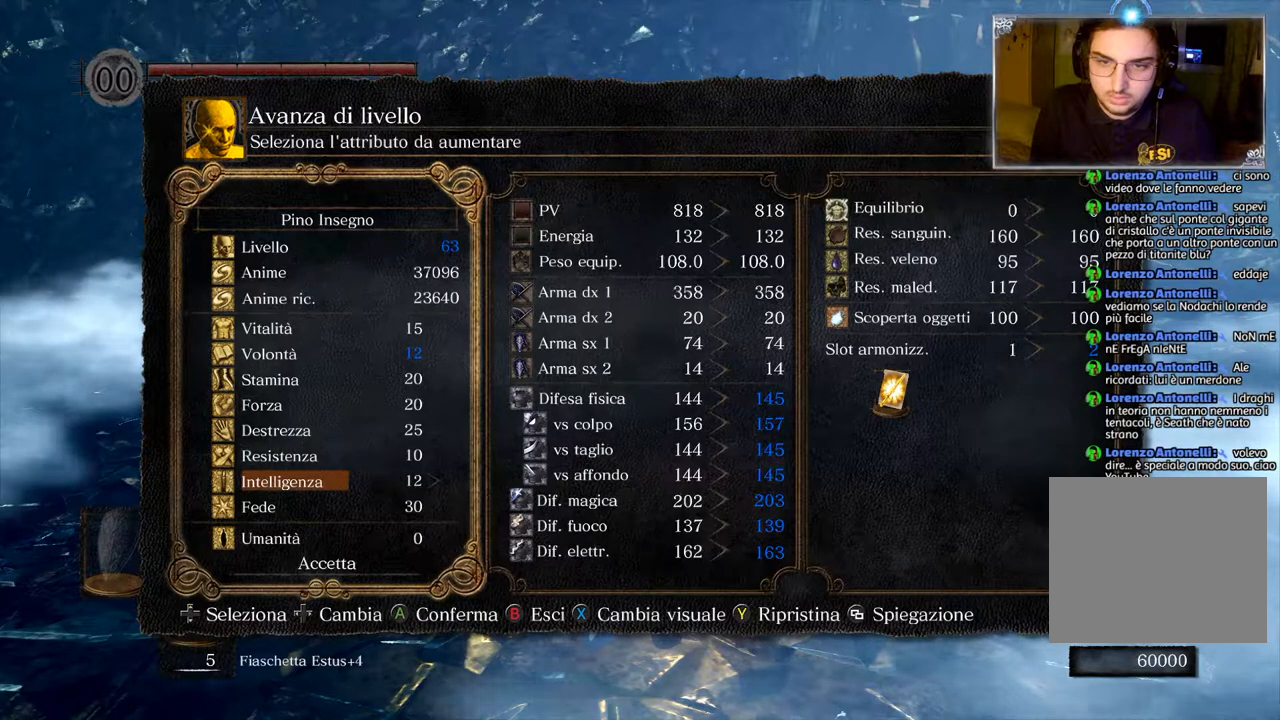
{"buttons": [], "left_stick": "center", "right_stick": "center", "events": []}
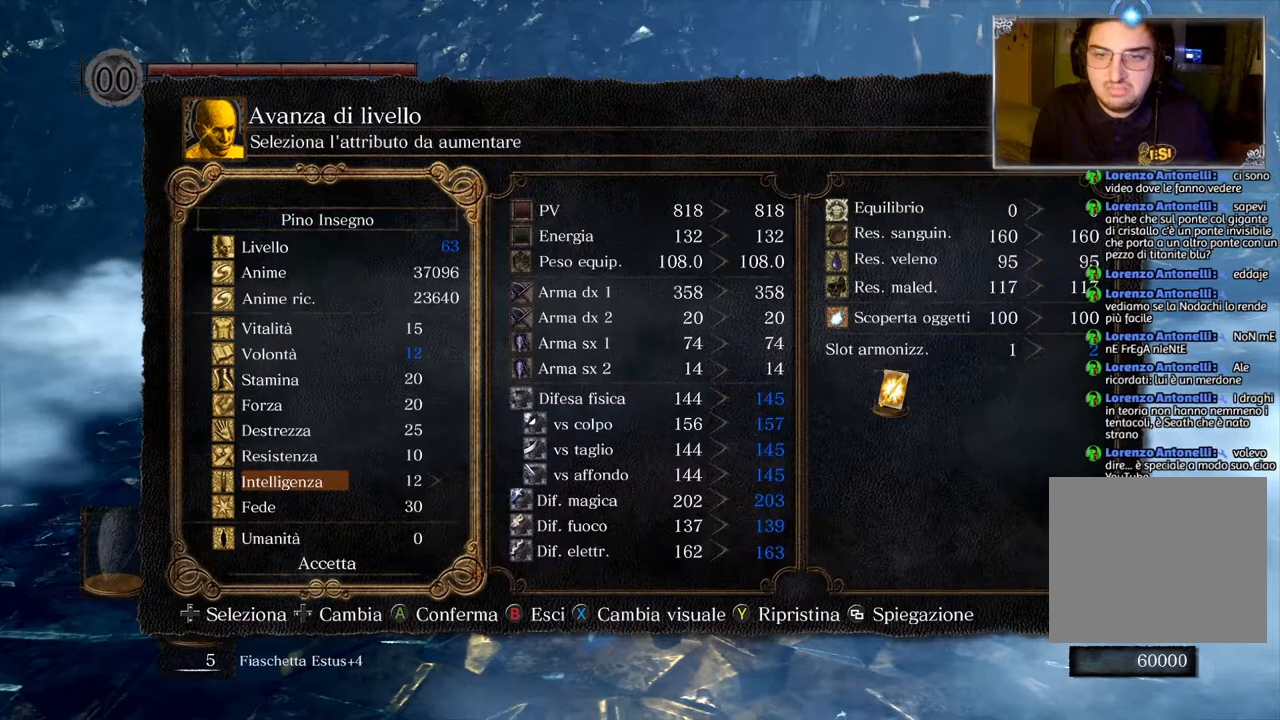
{"buttons": ["DPAD_UP"], "left_stick": "center", "right_stick": "center", "events": [[283, "DPAD_UP", "down"], [350, "DPAD_UP", "up"], [450, "DPAD_UP", "down"]]}
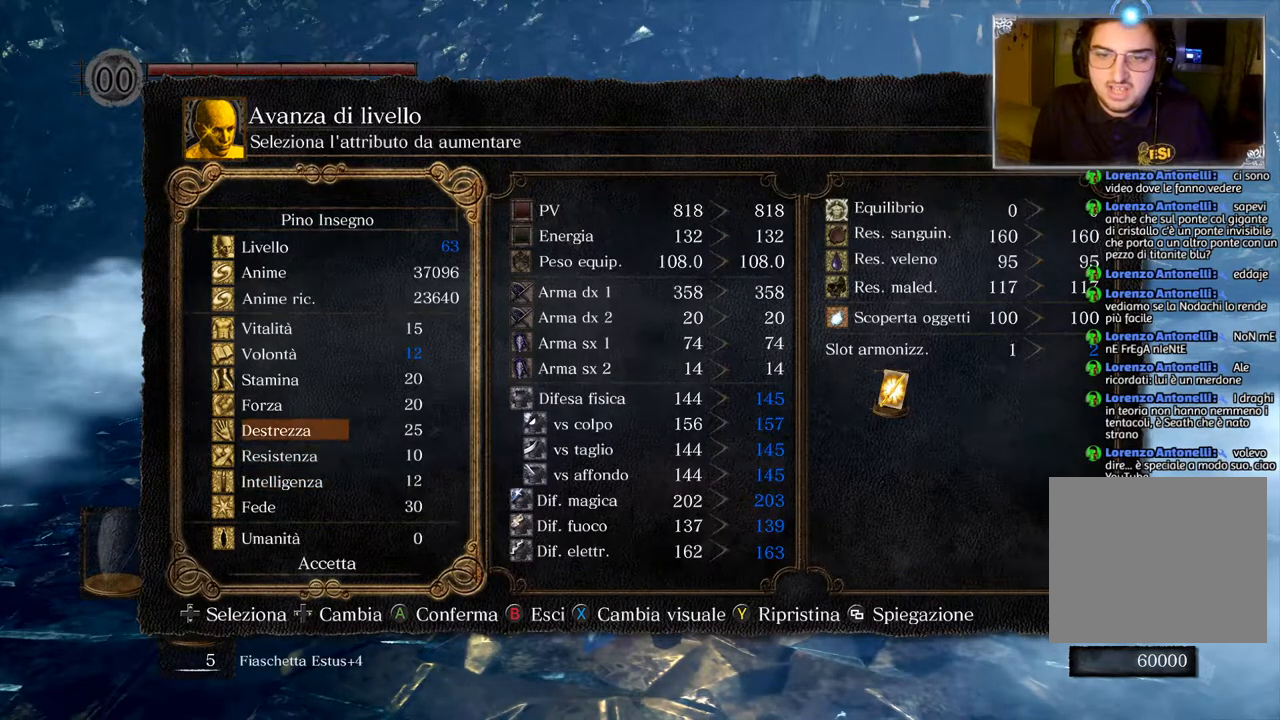
{"buttons": [], "left_stick": "center", "right_stick": "center", "events": [[33, "DPAD_UP", "up"], [150, "DPAD_UP", "down"], [233, "DPAD_UP", "up"], [350, "DPAD_UP", "down"], [433, "DPAD_UP", "up"]]}
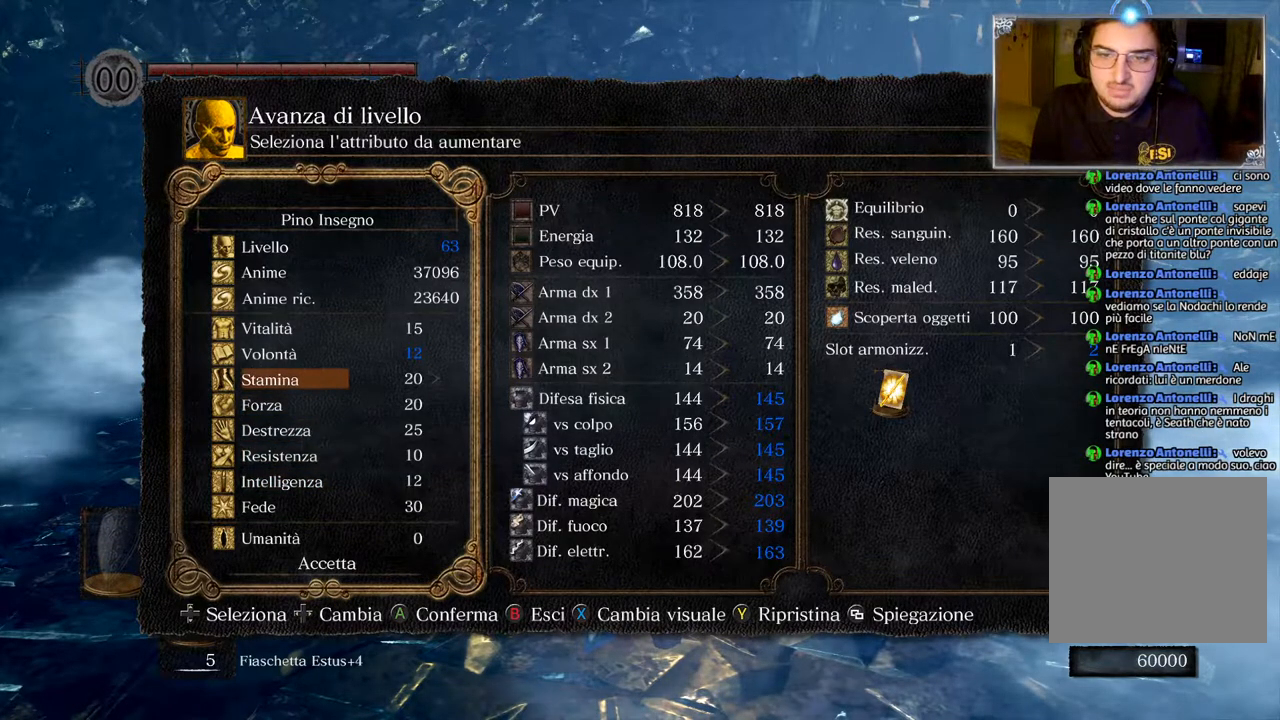
{"buttons": [], "left_stick": "center", "right_stick": "center", "events": [[50, "DPAD_UP", "down"], [133, "DPAD_UP", "up"]]}
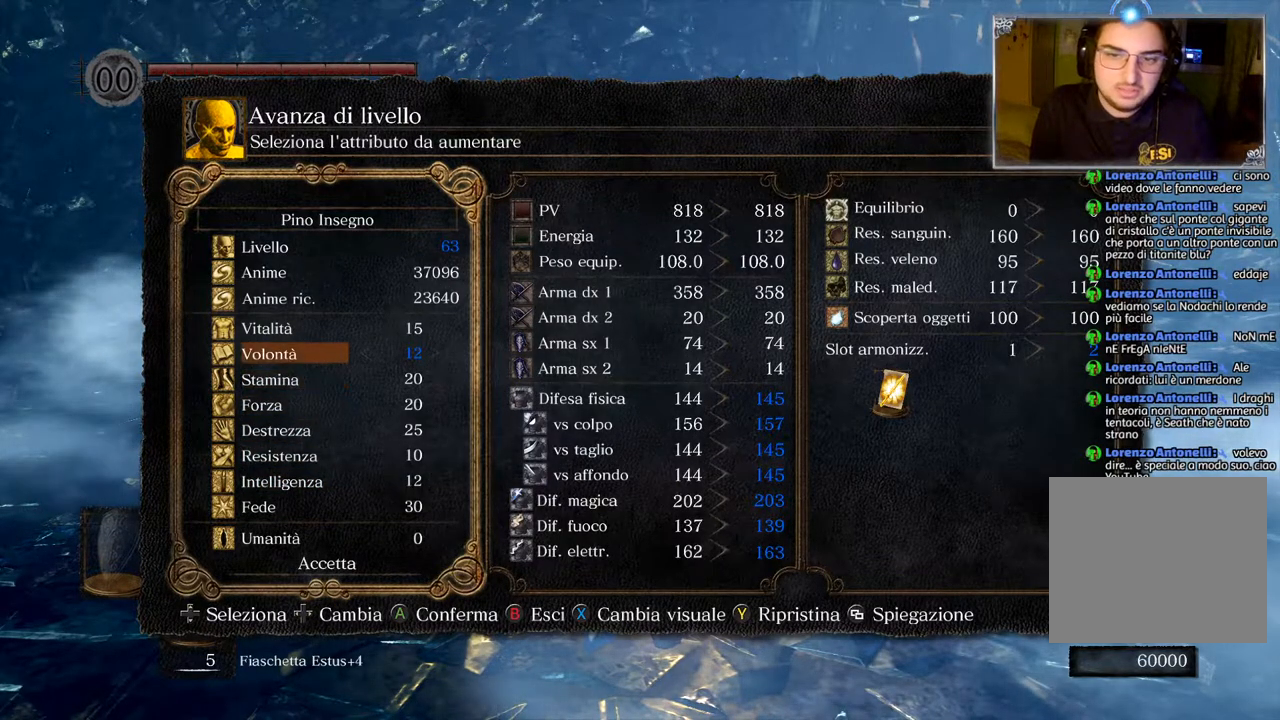
{"buttons": [], "left_stick": "center", "right_stick": "center", "events": []}
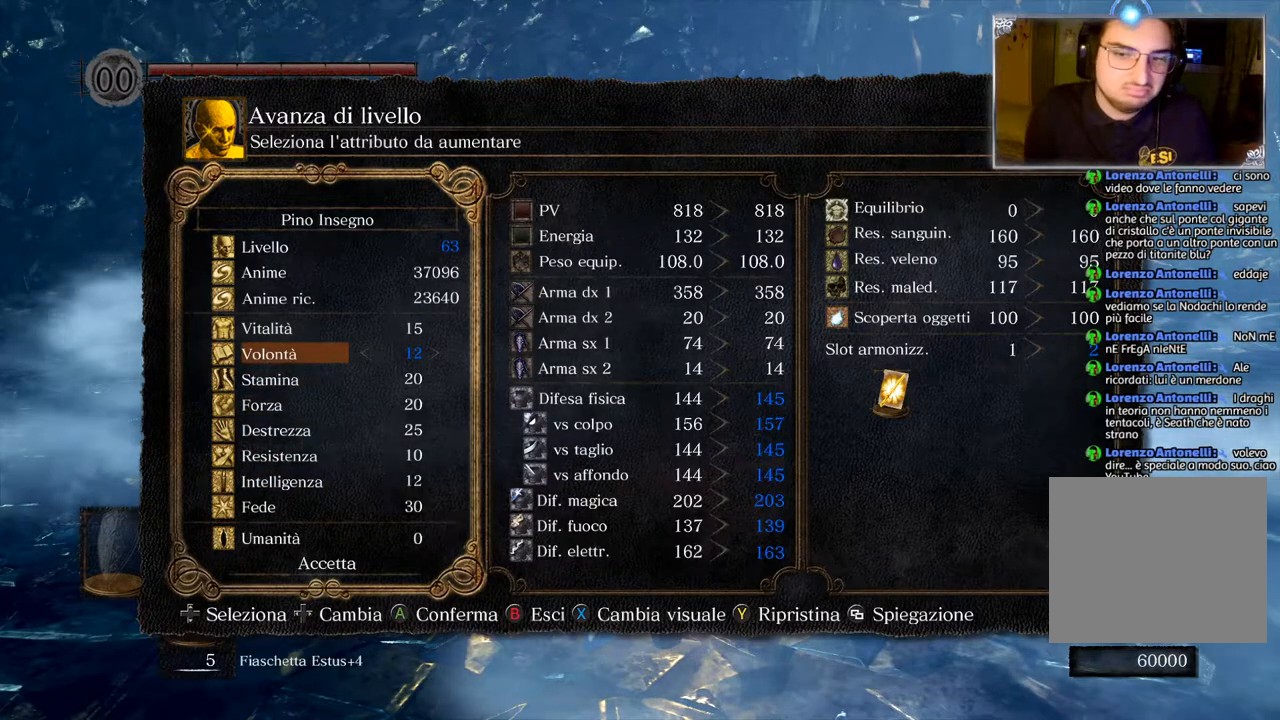
{"buttons": [], "left_stick": "center", "right_stick": "center", "events": []}